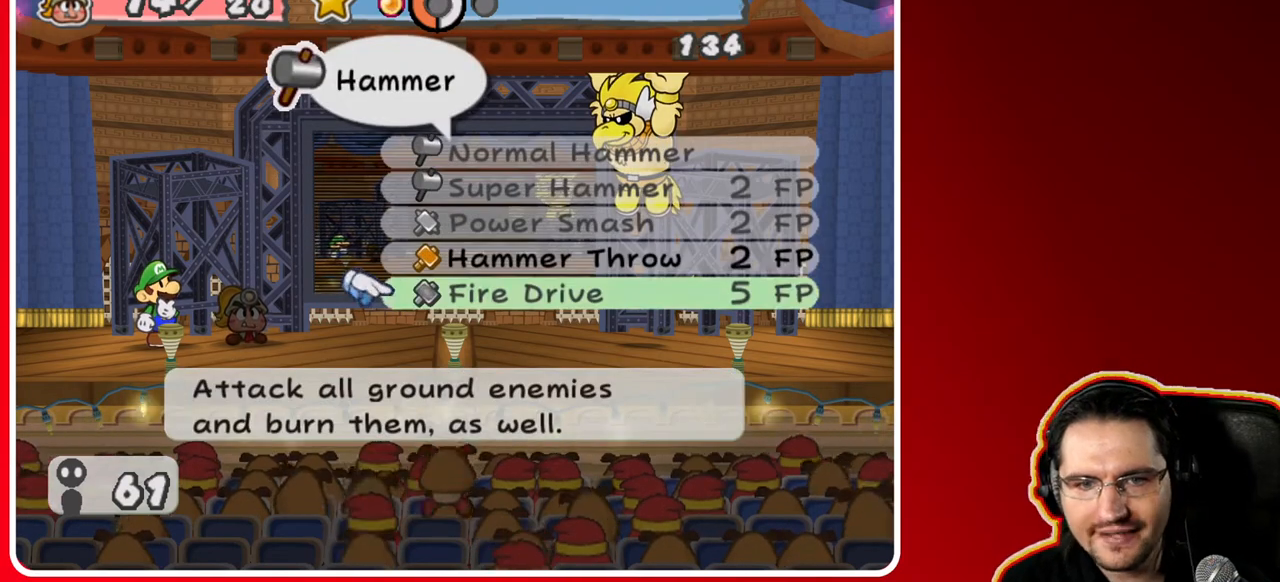
Gameplay with a controller (Nintendo layout); each line is a JSON object with the inputs held at the frame after it. "events" lists button and stick changes between this image and that frame as [ms after this image, input, new state], when the widget could be followed in between. Not read: L3 R3.
{"buttons": [], "left_stick": "center", "right_stick": "center", "events": [[67, "left_stick", "up"], [167, "left_stick", "center"]]}
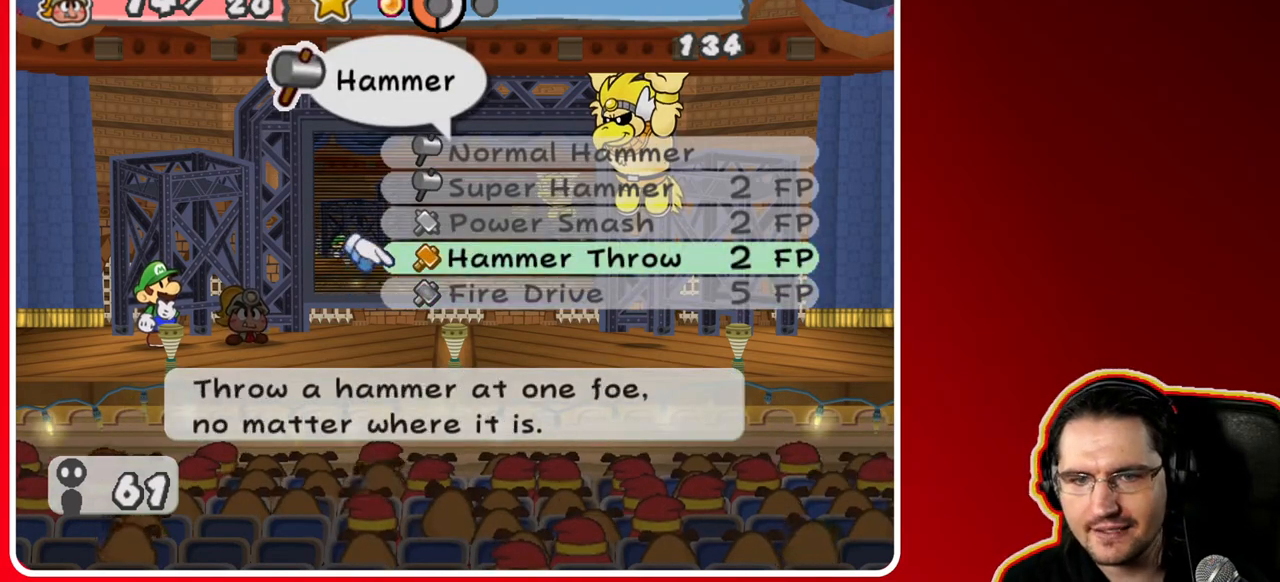
{"buttons": [], "left_stick": "center", "right_stick": "center", "events": [[83, "A", "down"], [200, "A", "up"]]}
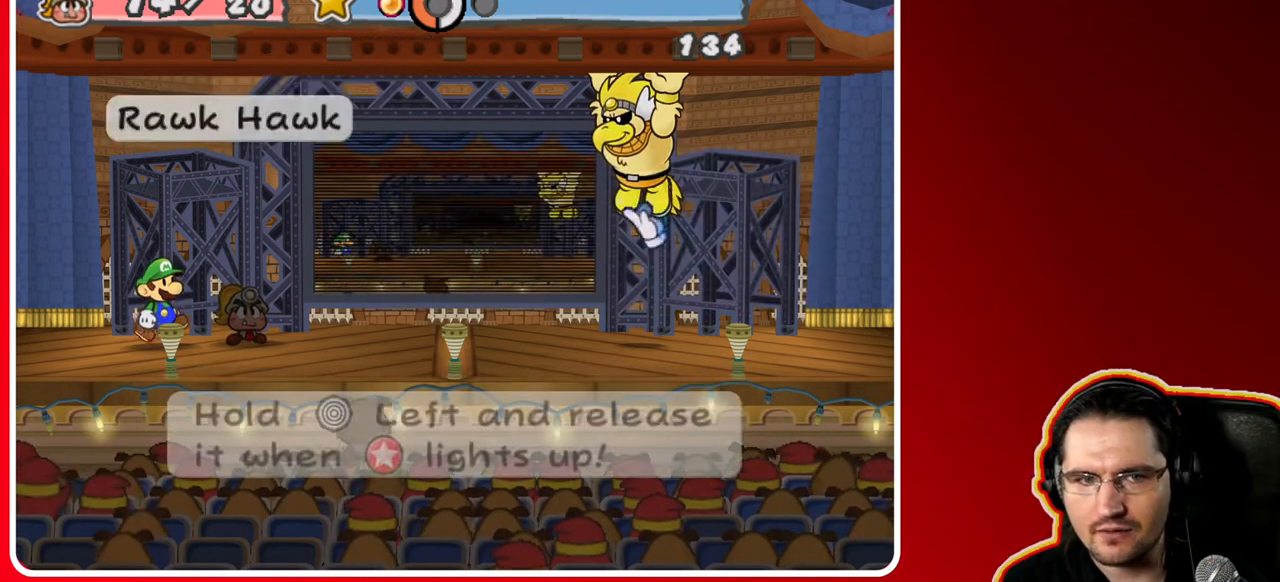
{"buttons": [], "left_stick": "center", "right_stick": "center", "events": []}
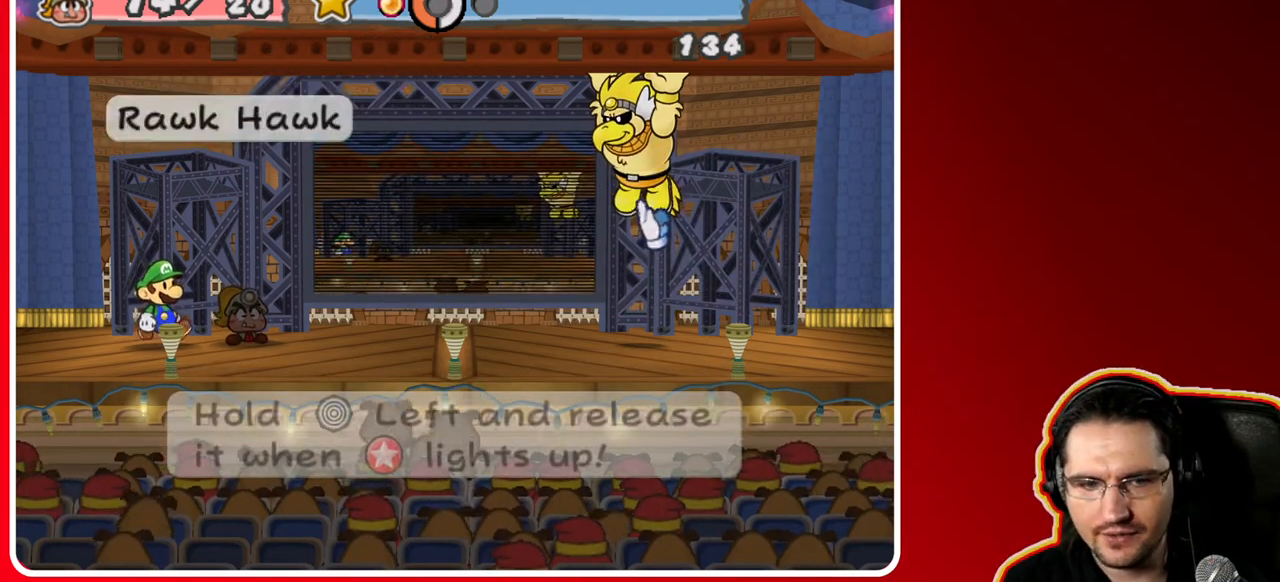
{"buttons": [], "left_stick": "left", "right_stick": "center", "events": [[200, "A", "down"], [333, "A", "up"], [400, "left_stick", "left"]]}
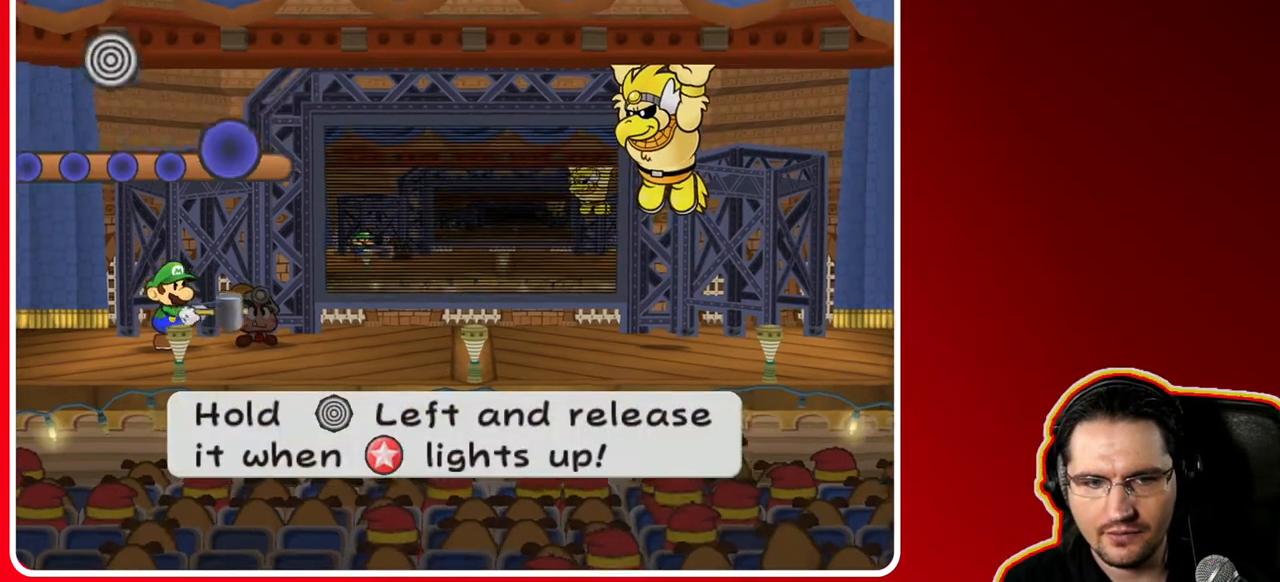
{"buttons": [], "left_stick": "left", "right_stick": "center", "events": []}
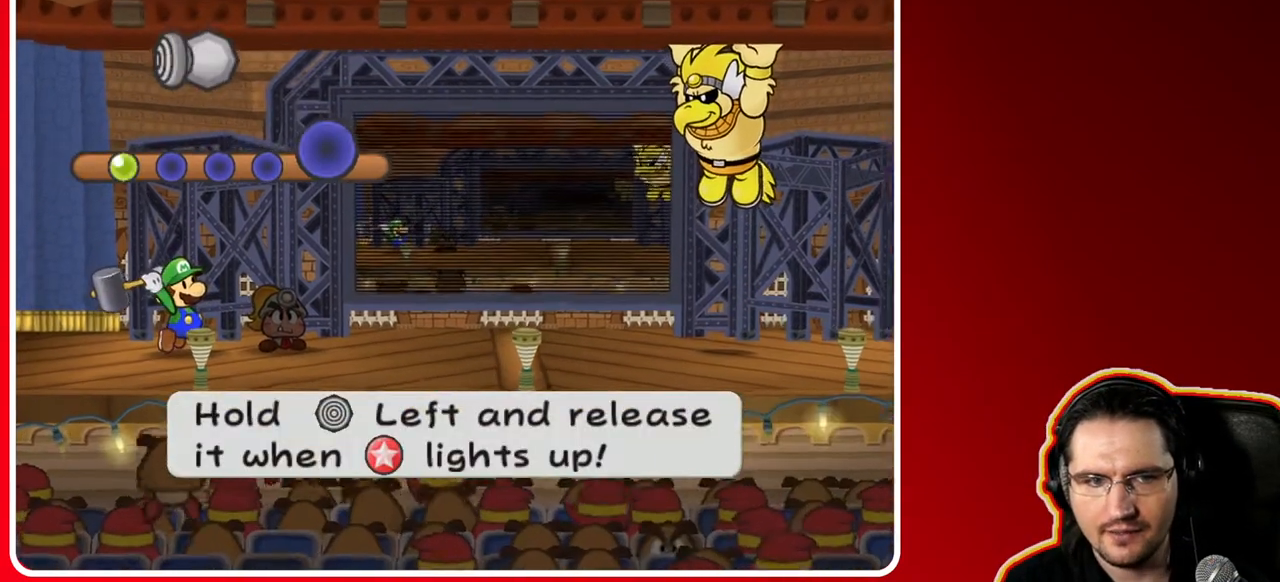
{"buttons": [], "left_stick": "left", "right_stick": "center", "events": []}
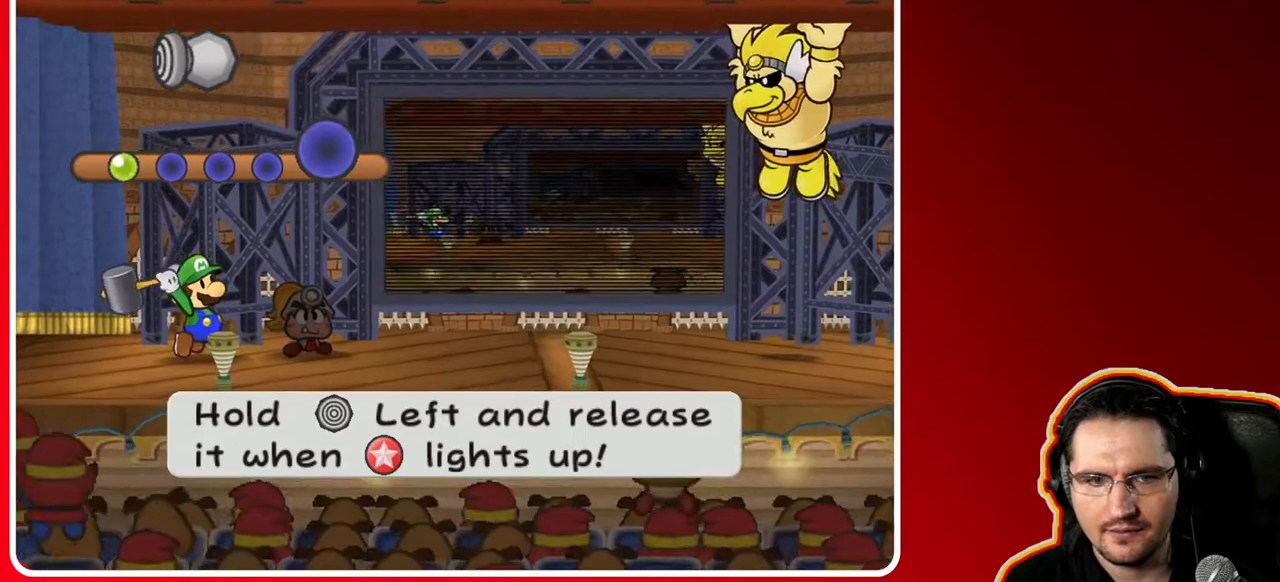
{"buttons": [], "left_stick": "left", "right_stick": "center", "events": []}
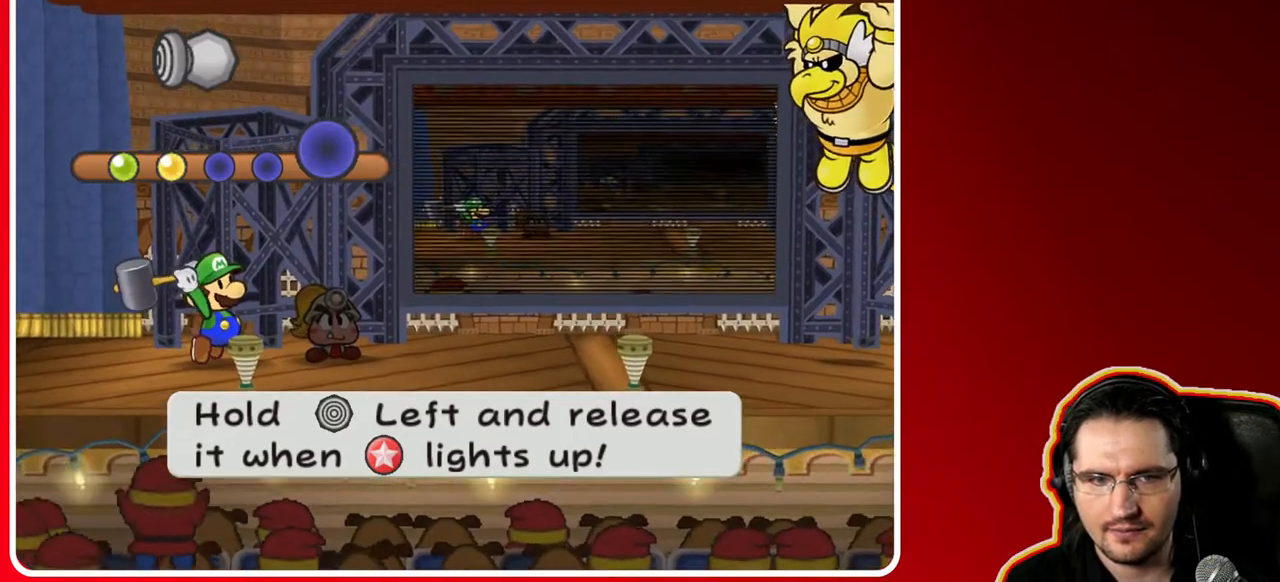
{"buttons": [], "left_stick": "left", "right_stick": "center", "events": []}
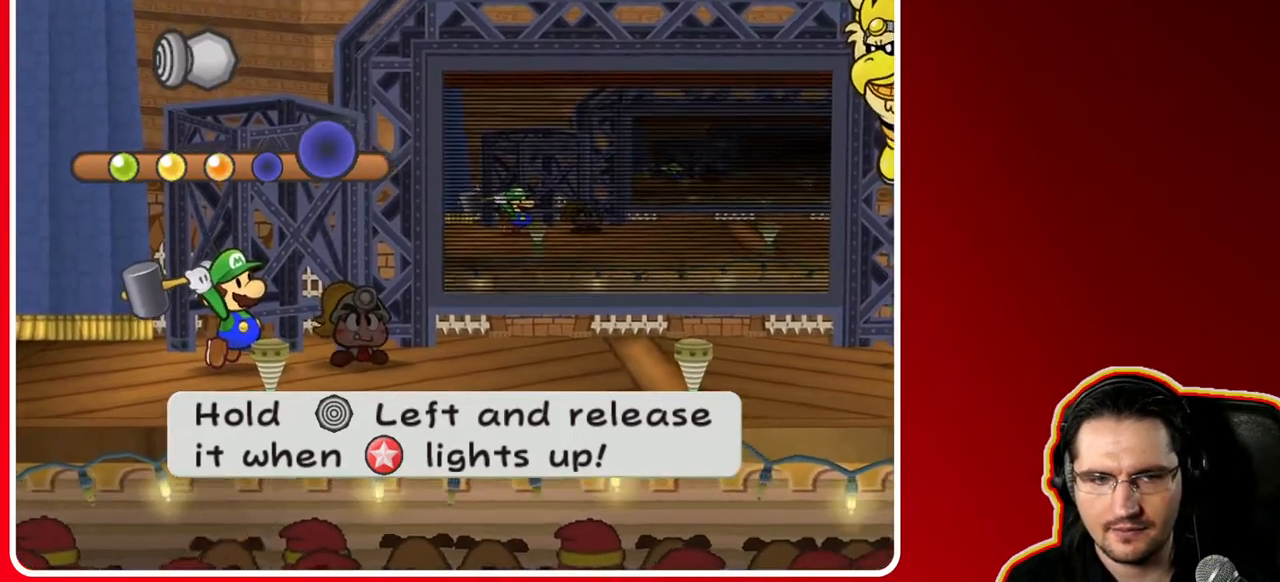
{"buttons": [], "left_stick": "left", "right_stick": "center", "events": []}
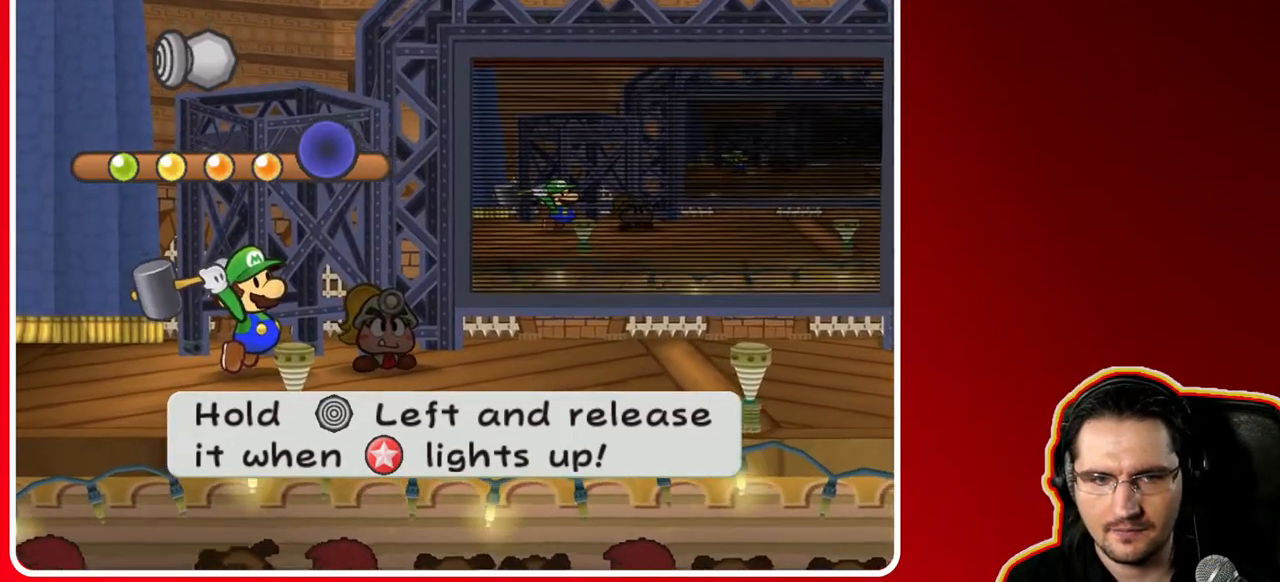
{"buttons": [], "left_stick": "left", "right_stick": "center", "events": []}
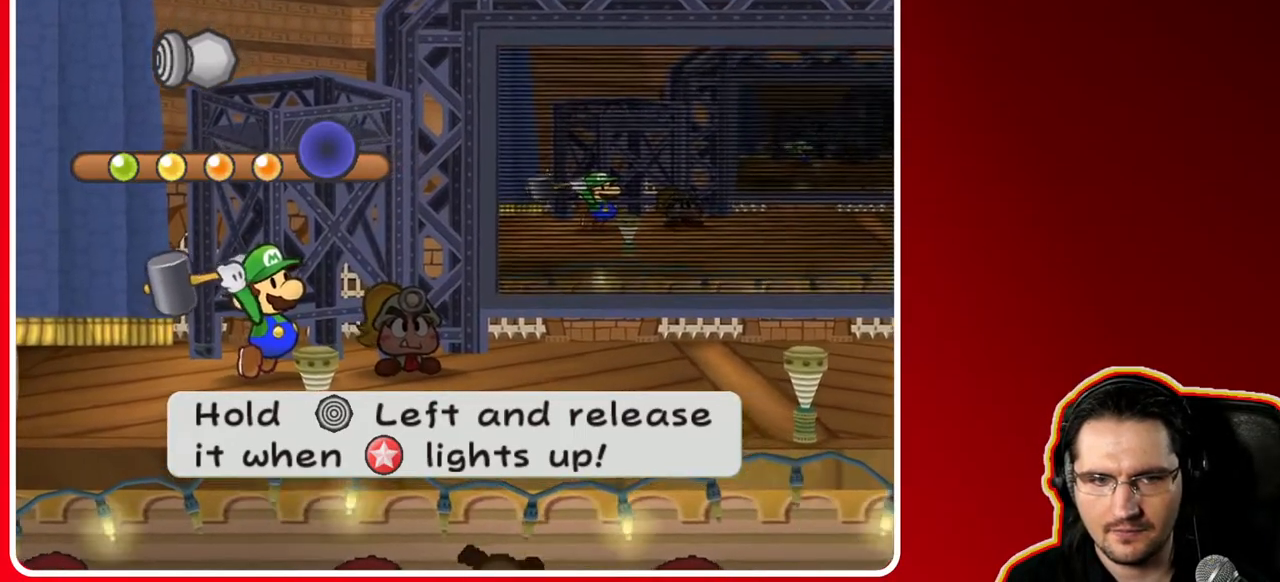
{"buttons": [], "left_stick": "center", "right_stick": "center", "events": [[200, "left_stick", "center"]]}
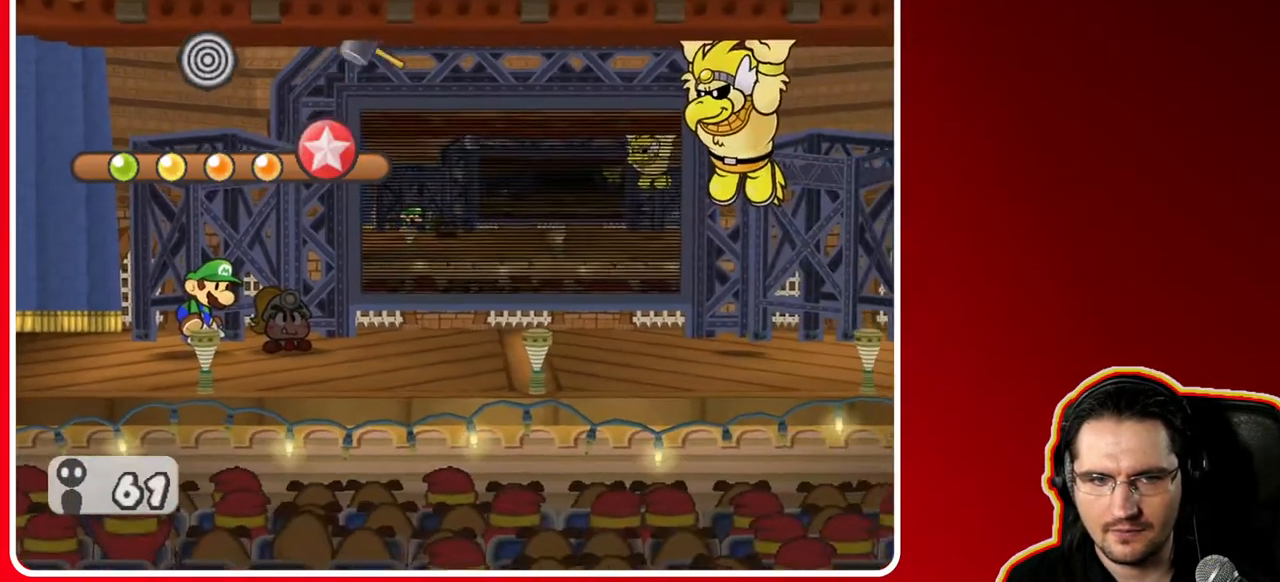
{"buttons": ["A"], "left_stick": "center", "right_stick": "center", "events": [[450, "A", "down"]]}
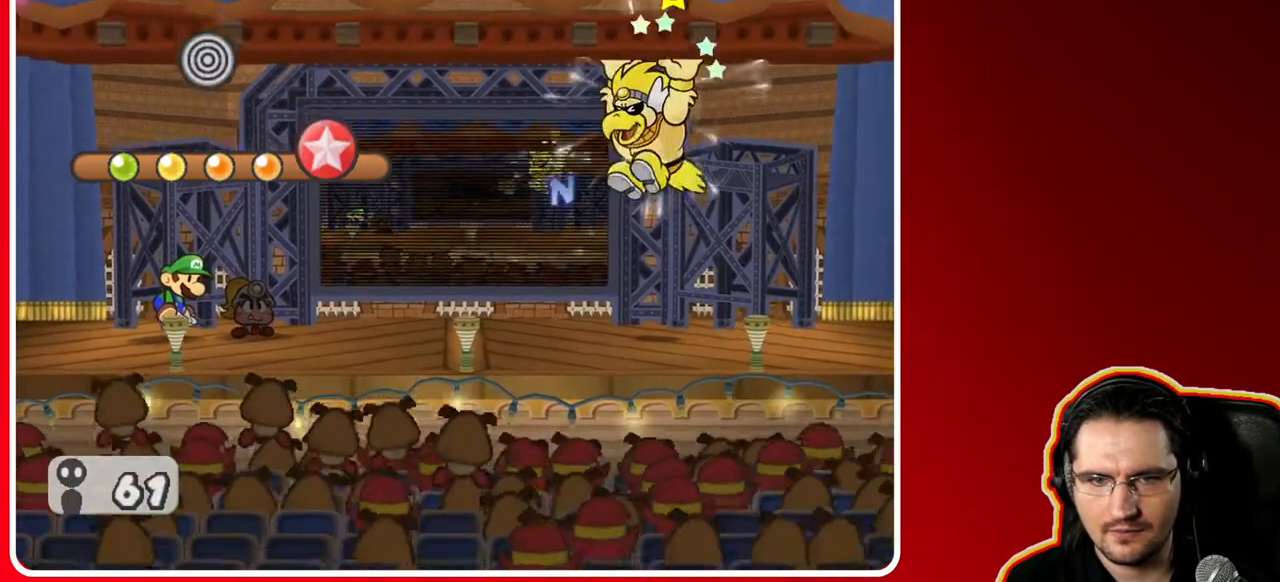
{"buttons": [], "left_stick": "center", "right_stick": "center", "events": [[117, "A", "up"]]}
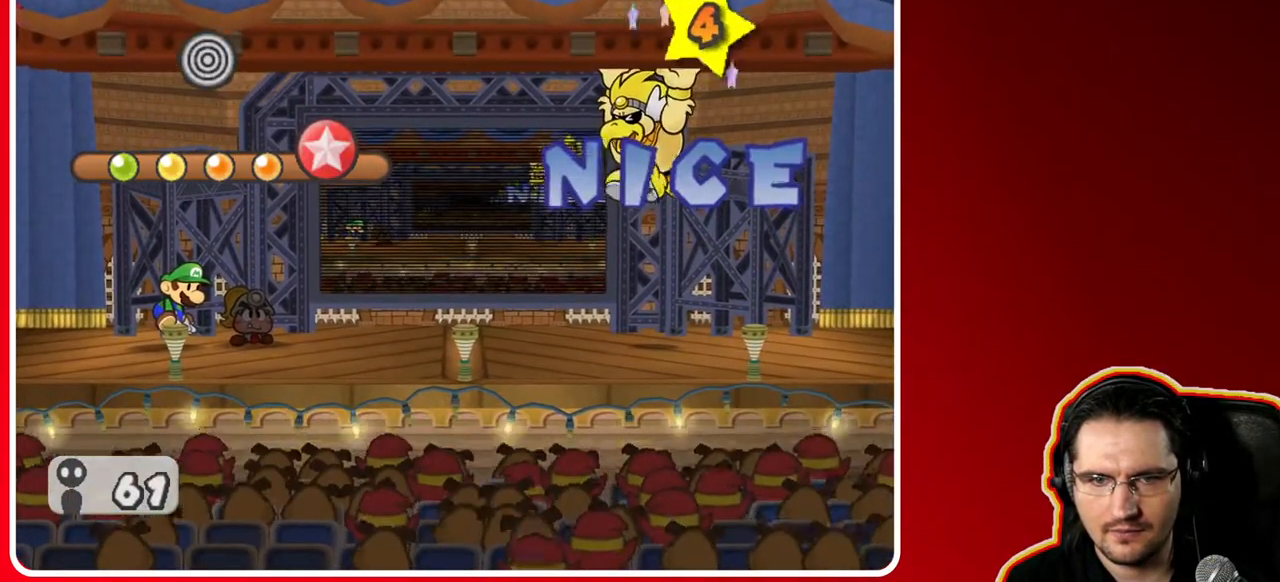
{"buttons": [], "left_stick": "center", "right_stick": "center", "events": []}
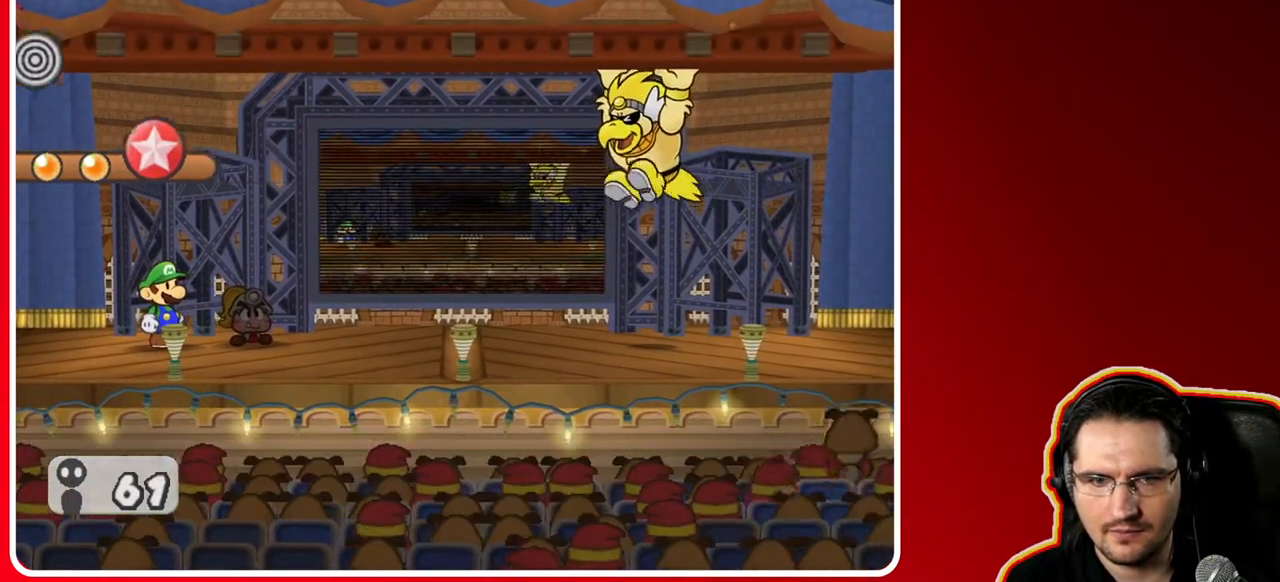
{"buttons": [], "left_stick": "center", "right_stick": "center", "events": []}
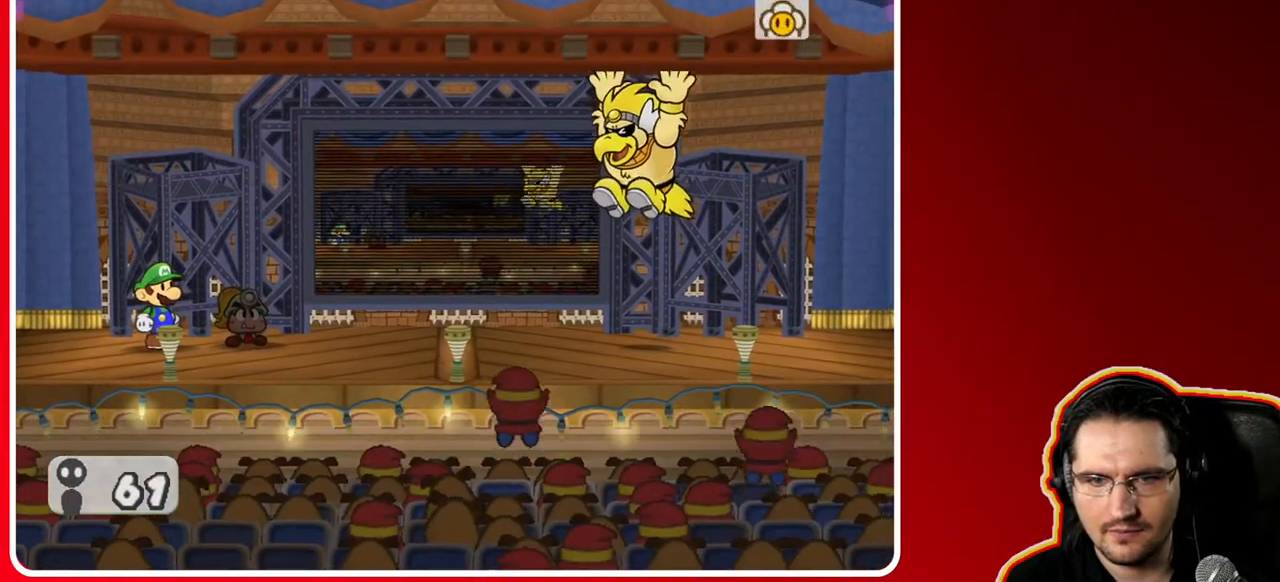
{"buttons": [], "left_stick": "center", "right_stick": "center", "events": []}
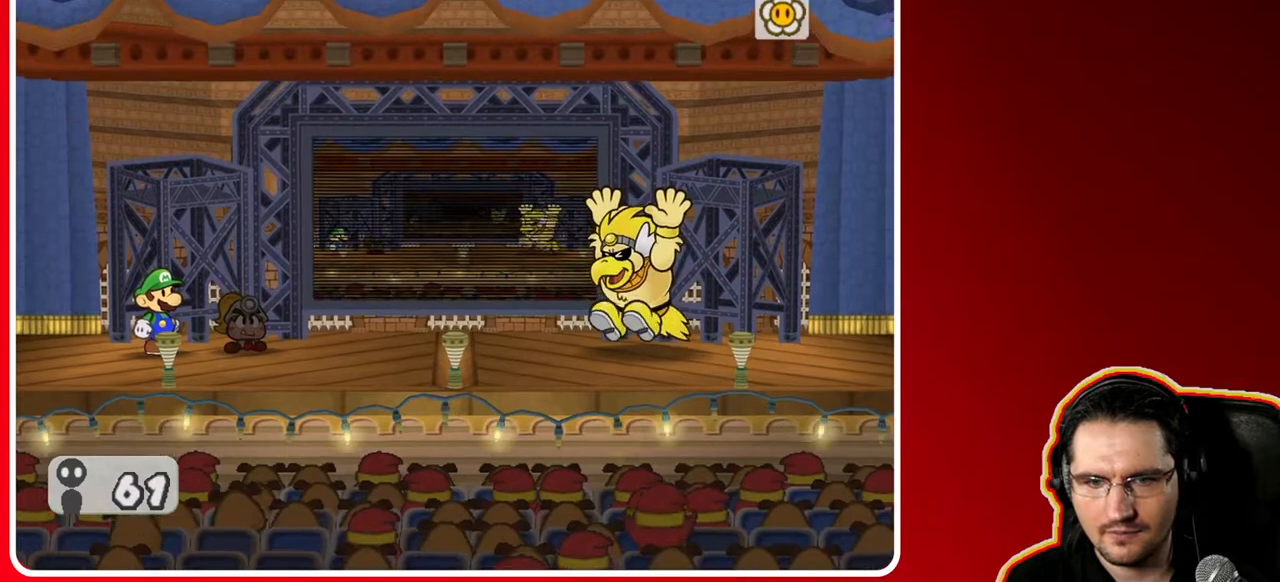
{"buttons": [], "left_stick": "center", "right_stick": "center", "events": []}
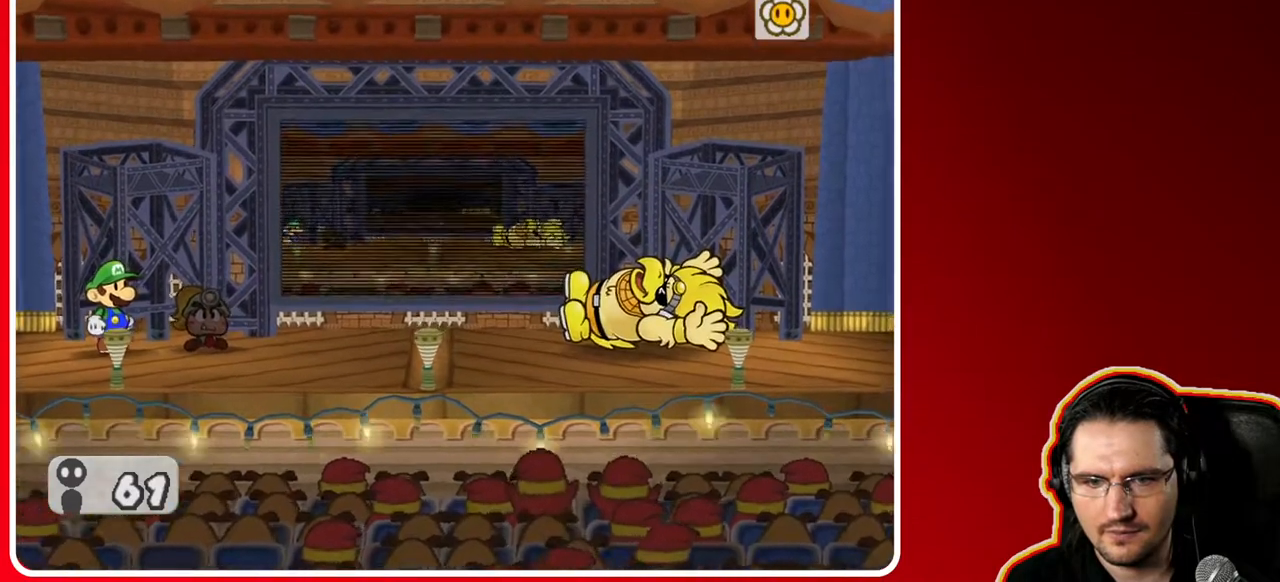
{"buttons": [], "left_stick": "center", "right_stick": "center", "events": []}
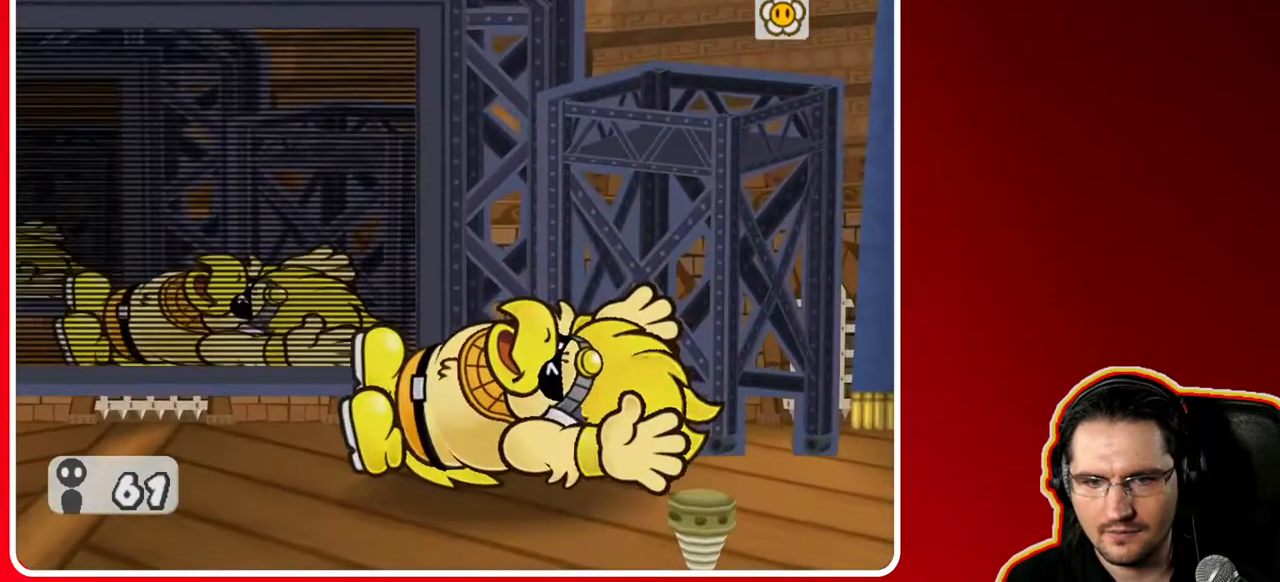
{"buttons": [], "left_stick": "center", "right_stick": "center", "events": []}
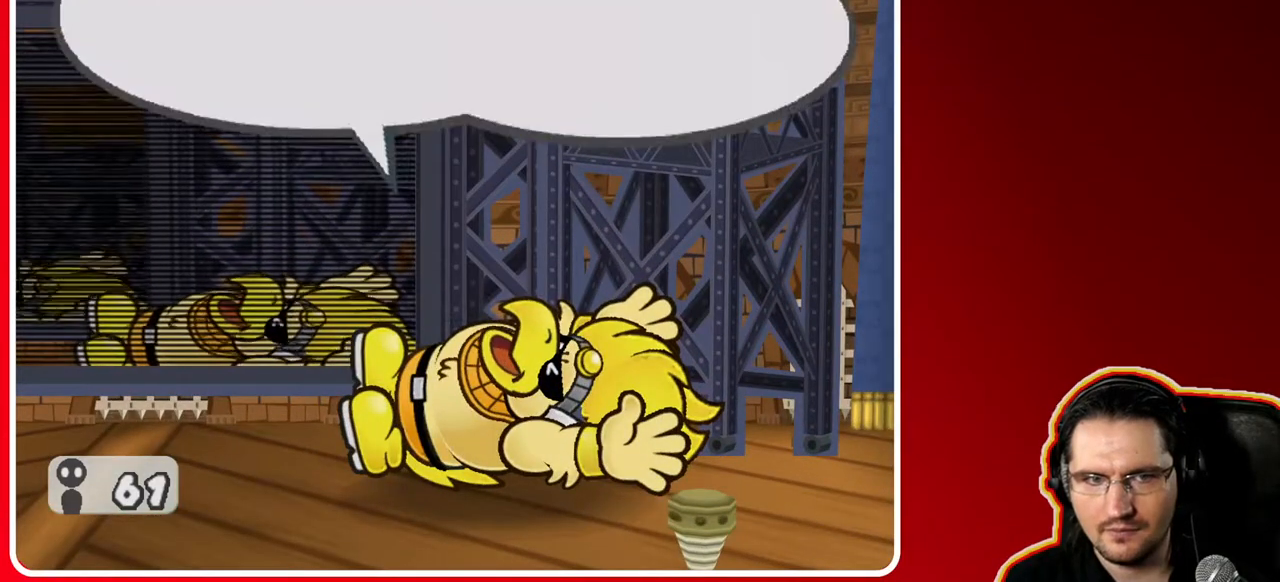
{"buttons": [], "left_stick": "center", "right_stick": "center", "events": []}
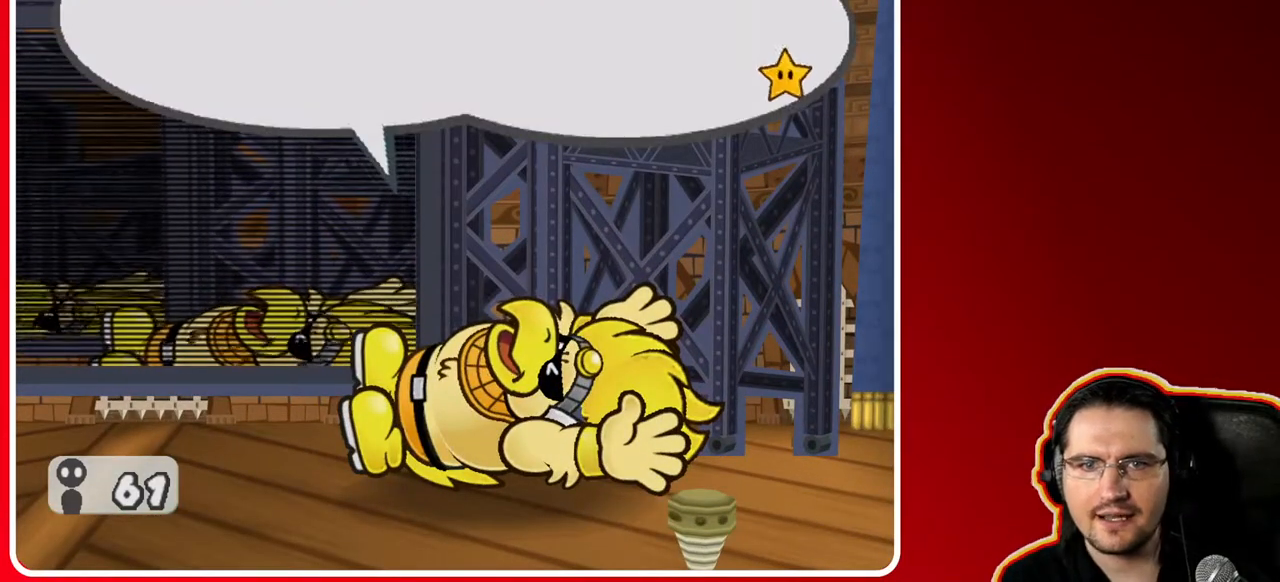
{"buttons": [], "left_stick": "center", "right_stick": "center", "events": []}
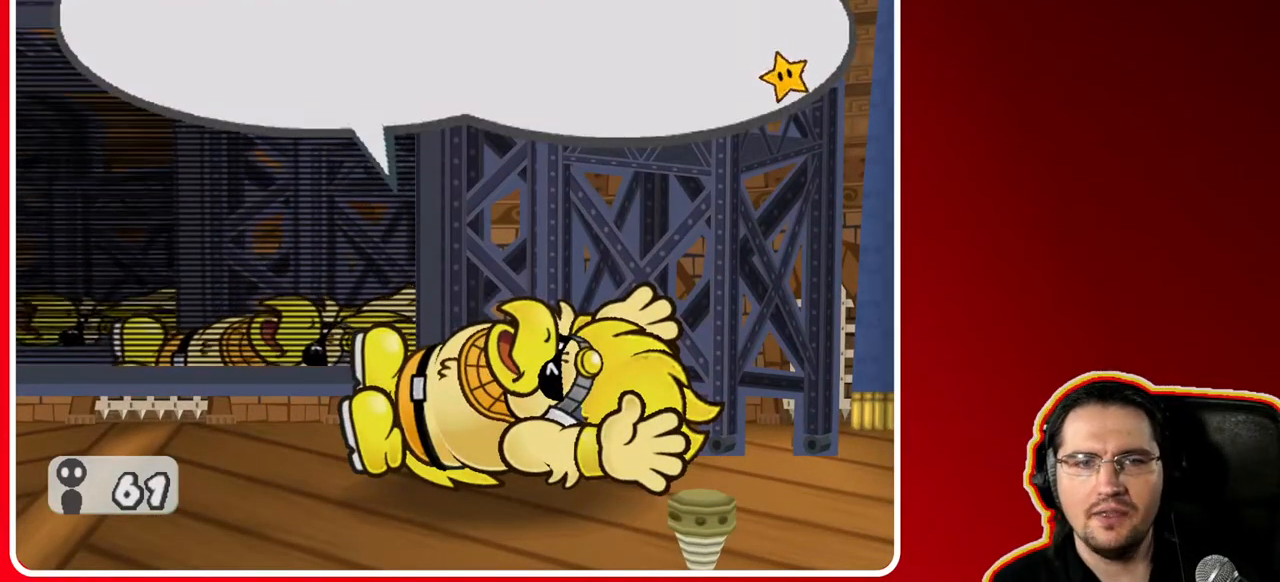
{"buttons": ["A"], "left_stick": "center", "right_stick": "center", "events": [[400, "A", "down"]]}
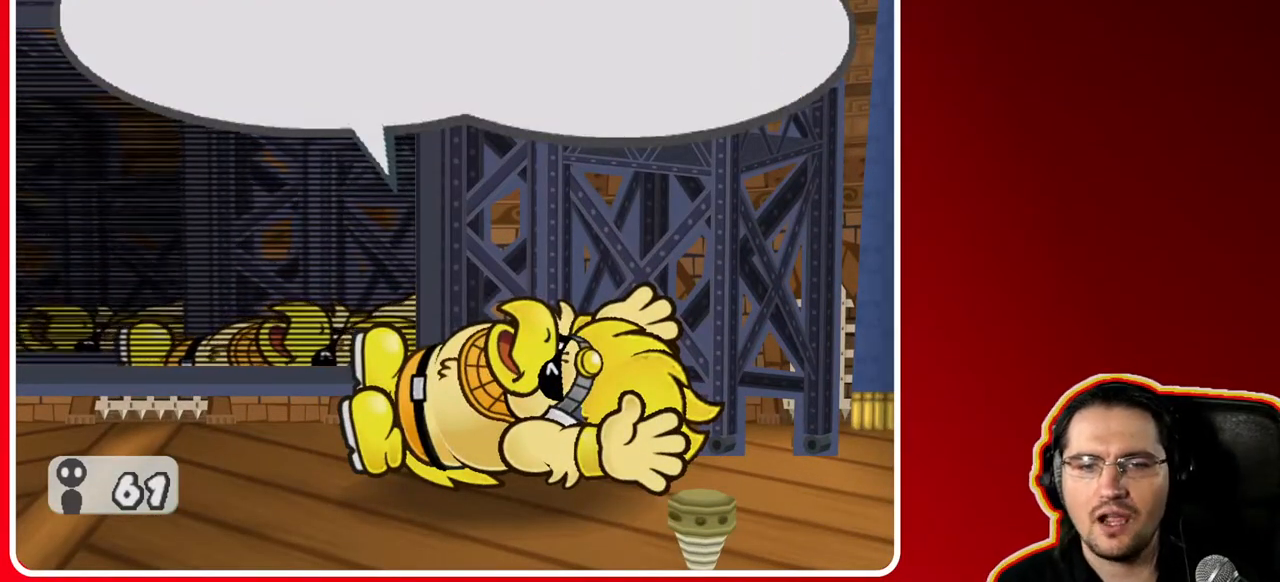
{"buttons": [], "left_stick": "center", "right_stick": "center", "events": [[17, "A", "up"]]}